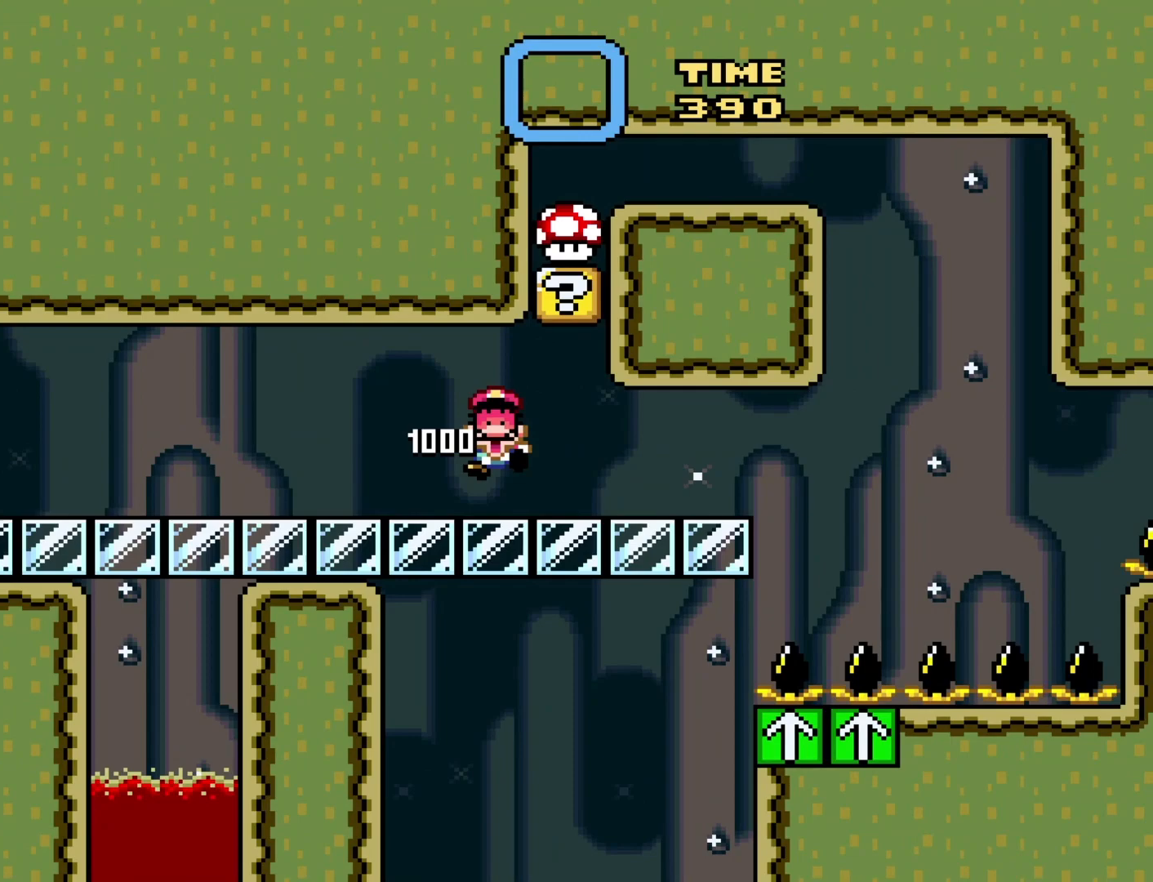
Gameplay with a controller (Nintendo layout); each line is a JSON object with the inputs held at the frame after it. "events" lists button and stick changes between this image and that frame as [ms after this image, input, new state], when the widget could be followed in between. Not read: L3 R3.
{"buttons": [], "events": [[33, "DPAD_RIGHT", "down"], [33, "Y", "up"], [133, "DPAD_RIGHT", "up"]]}
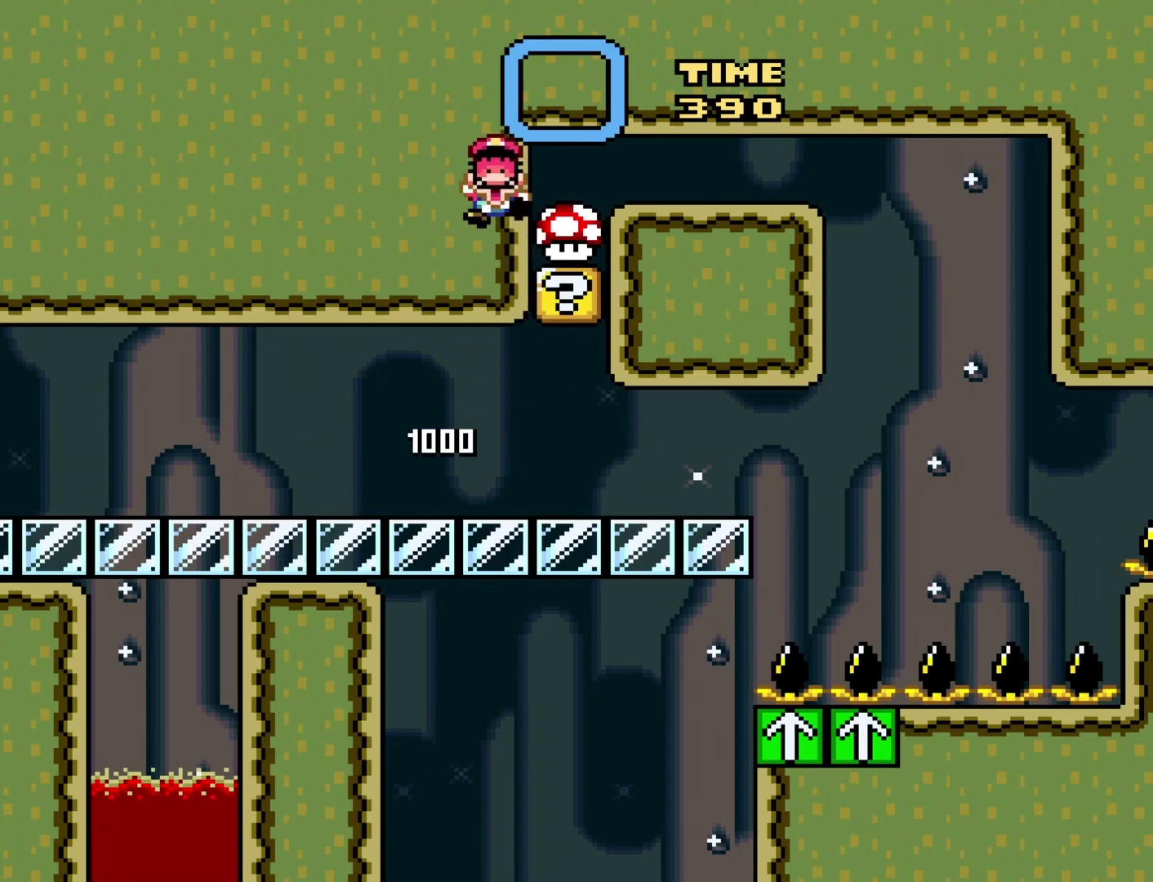
{"buttons": [], "events": []}
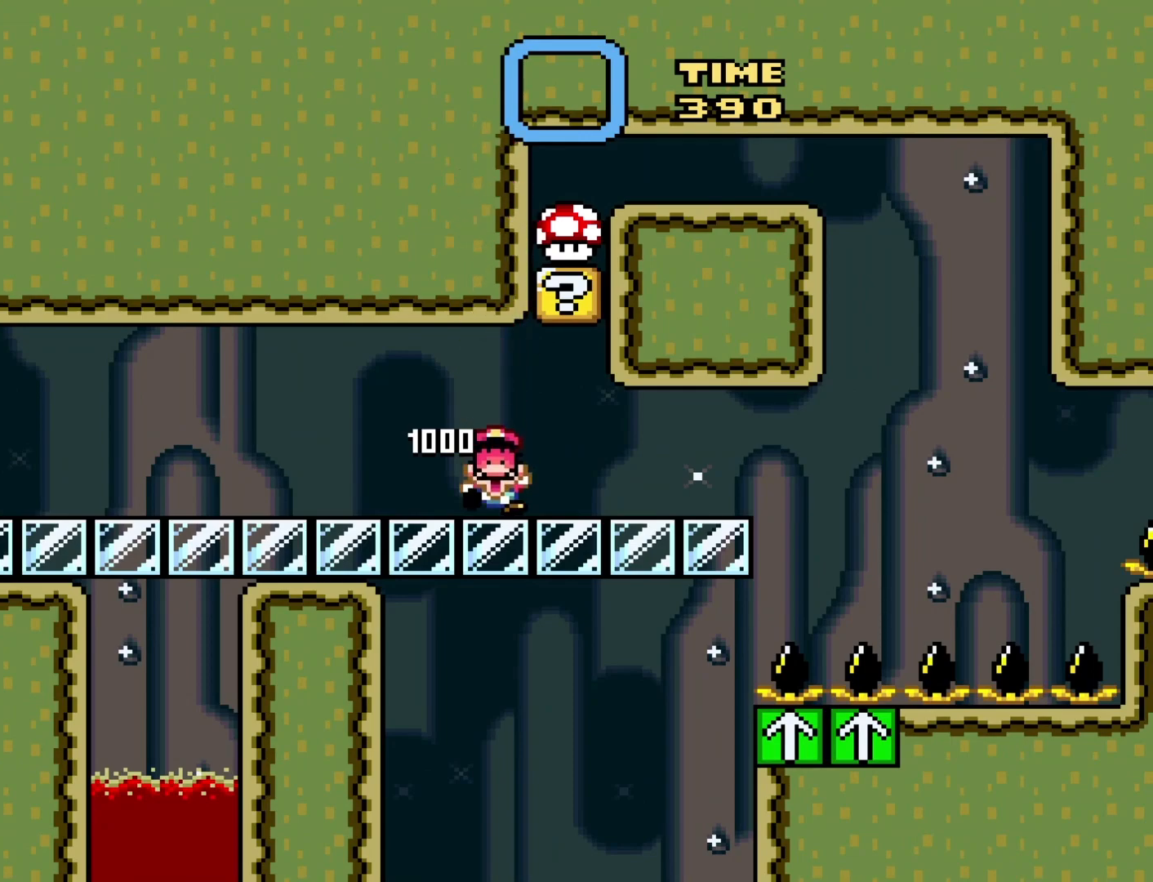
{"buttons": [], "events": []}
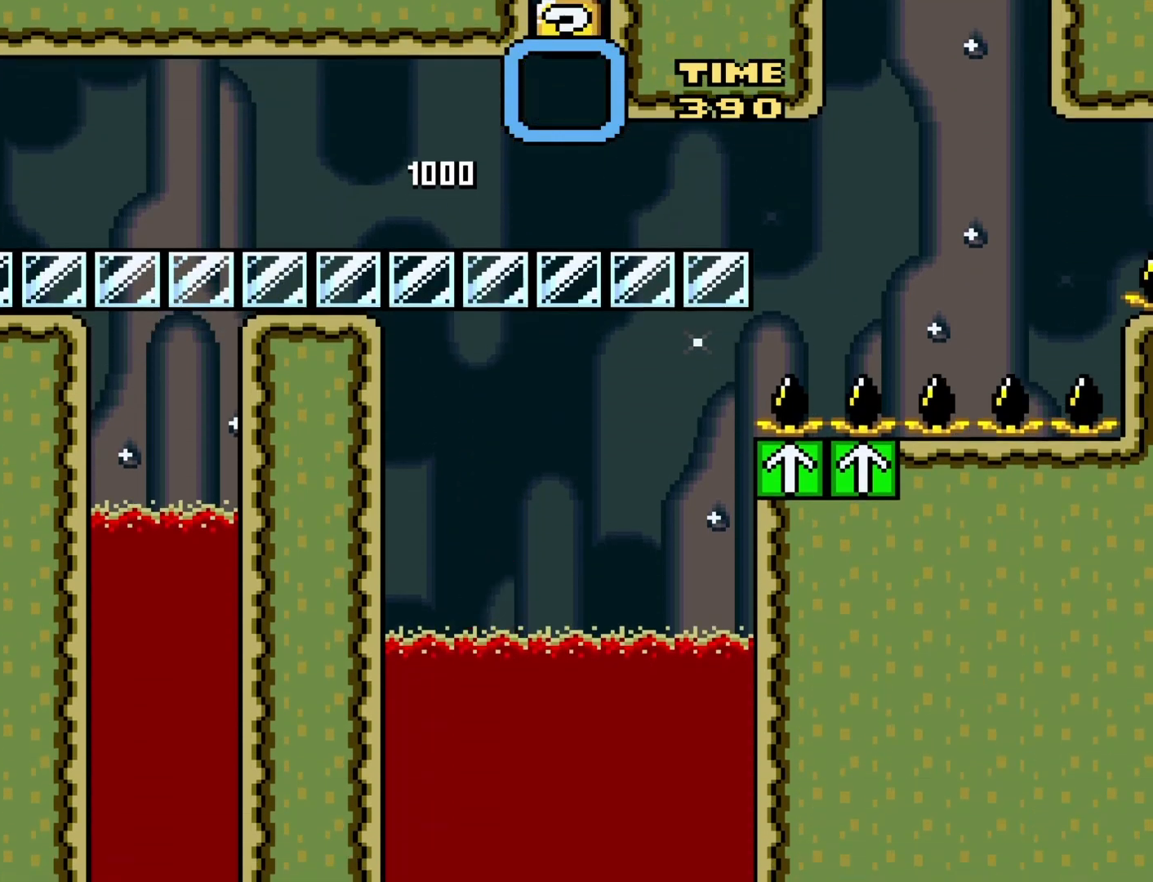
{"buttons": [], "events": []}
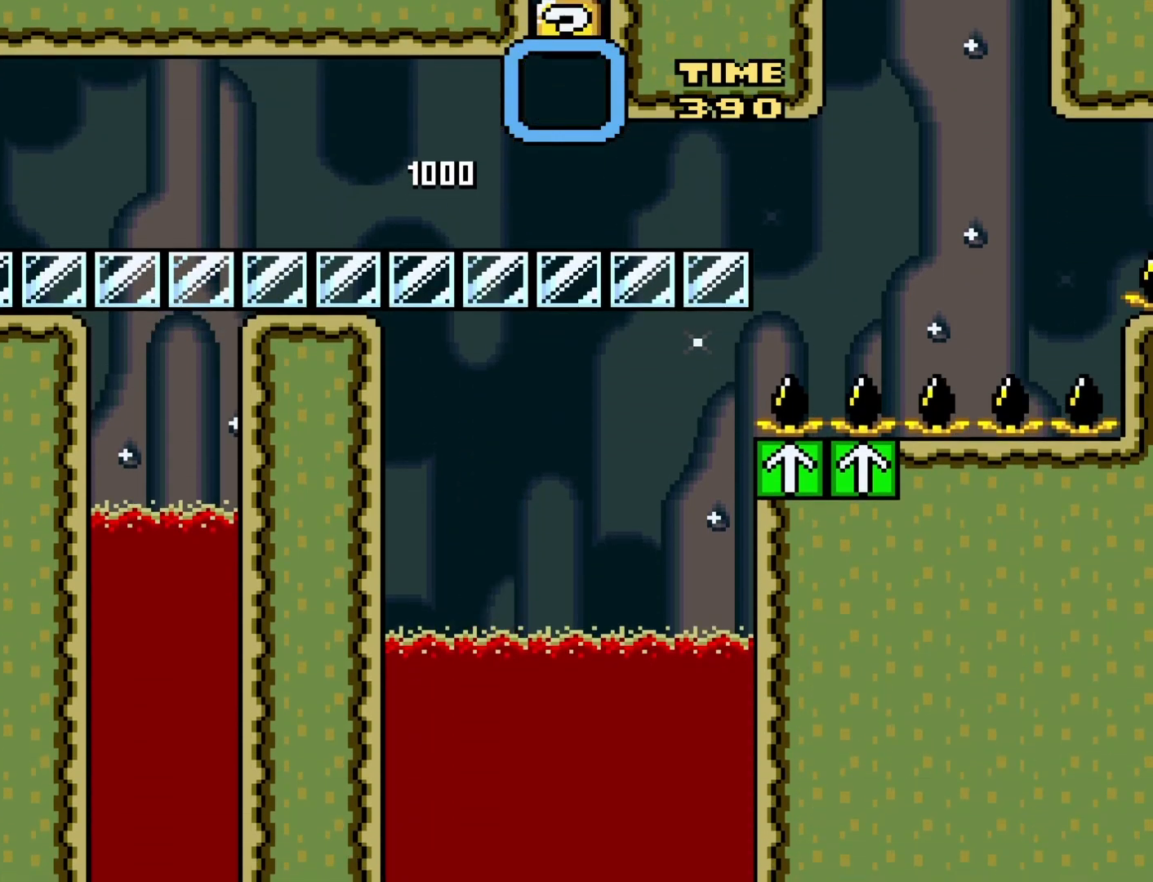
{"buttons": [], "events": []}
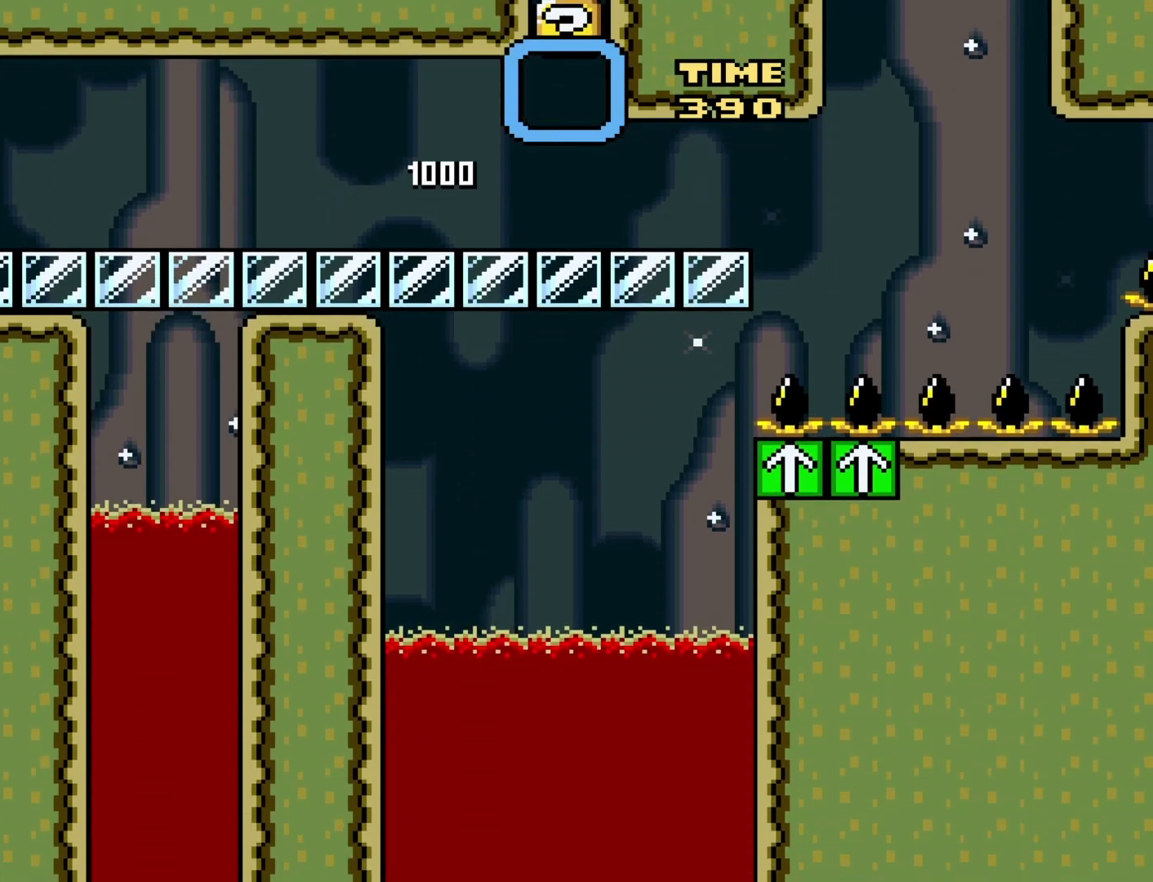
{"buttons": [], "events": []}
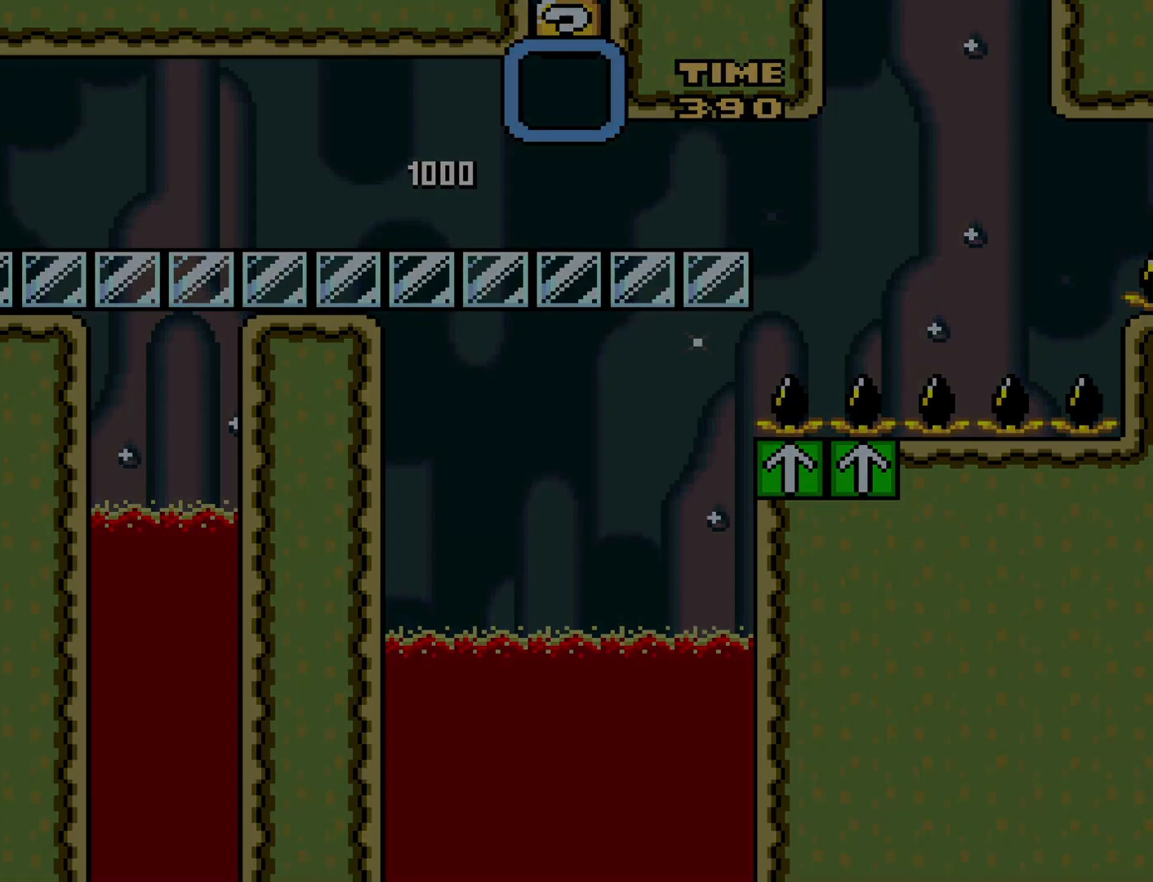
{"buttons": [], "events": []}
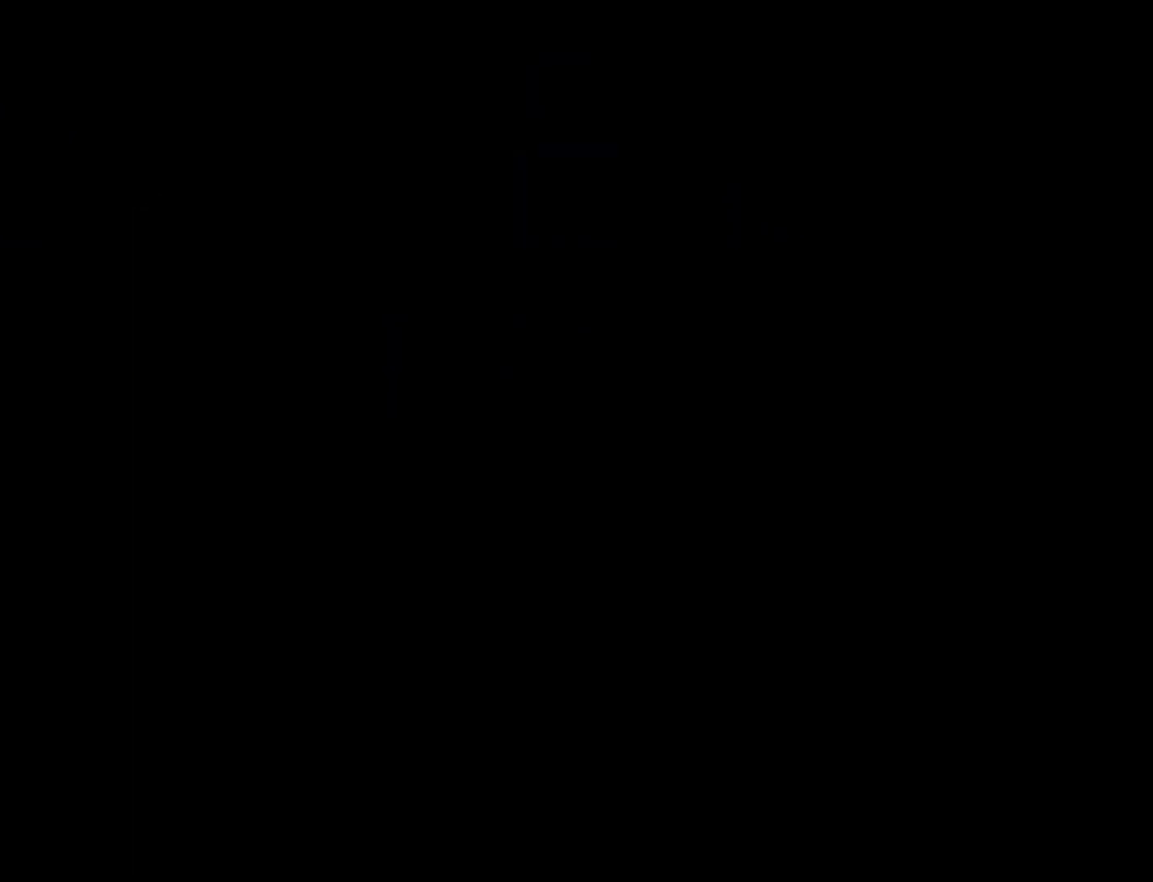
{"buttons": [], "events": []}
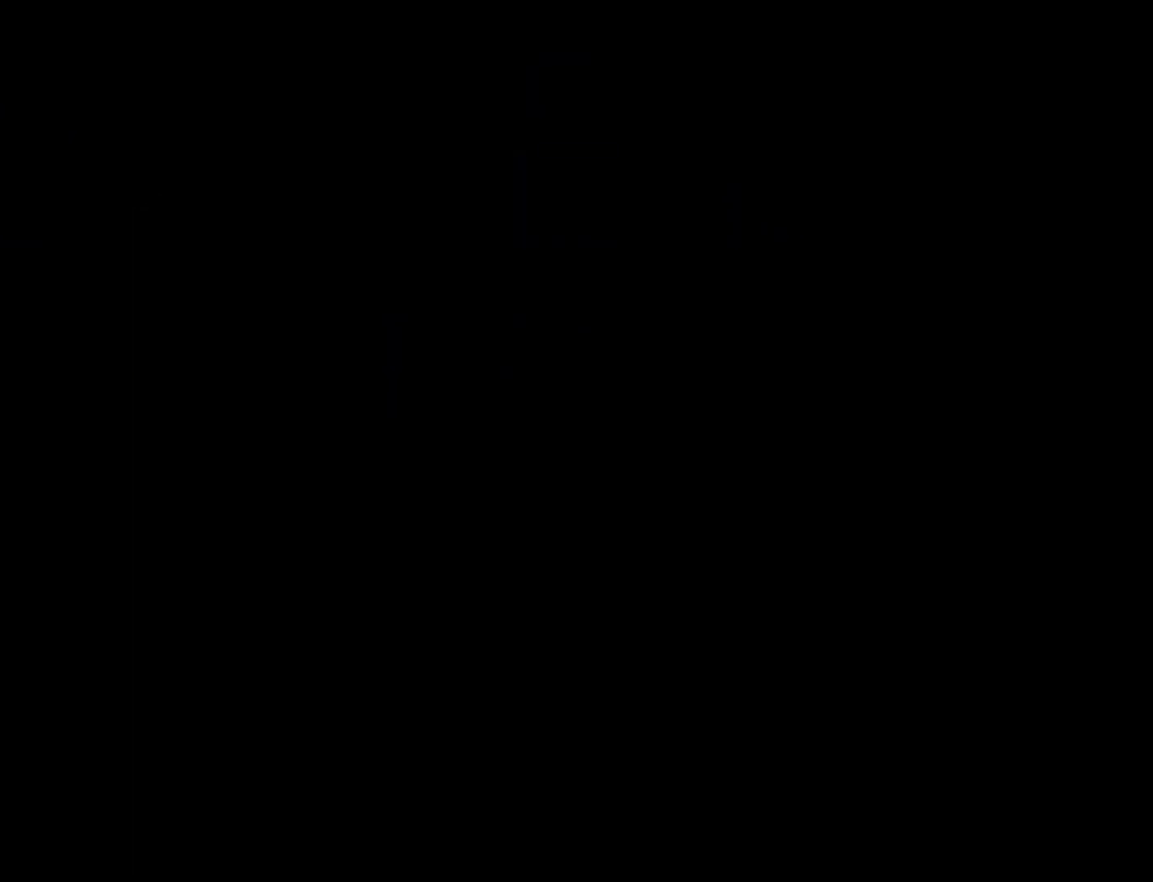
{"buttons": [], "events": []}
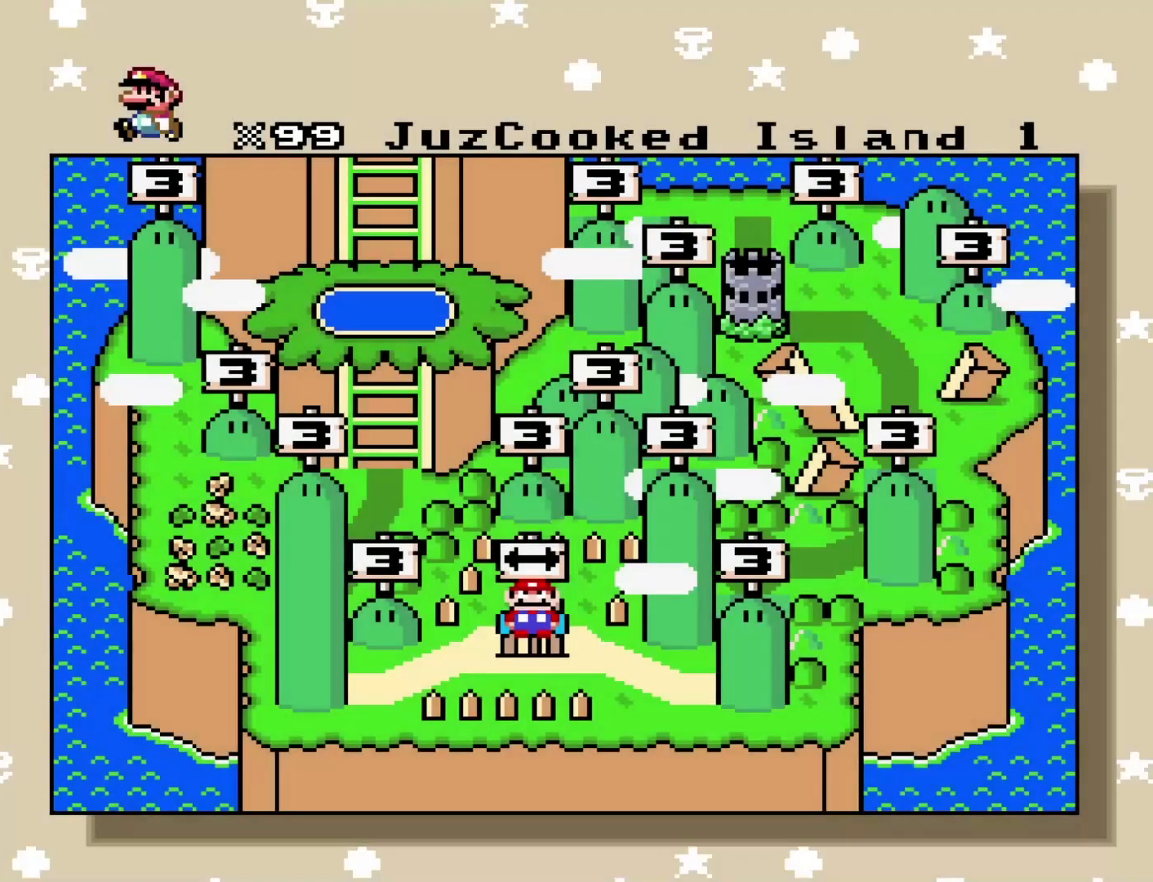
{"buttons": [], "events": []}
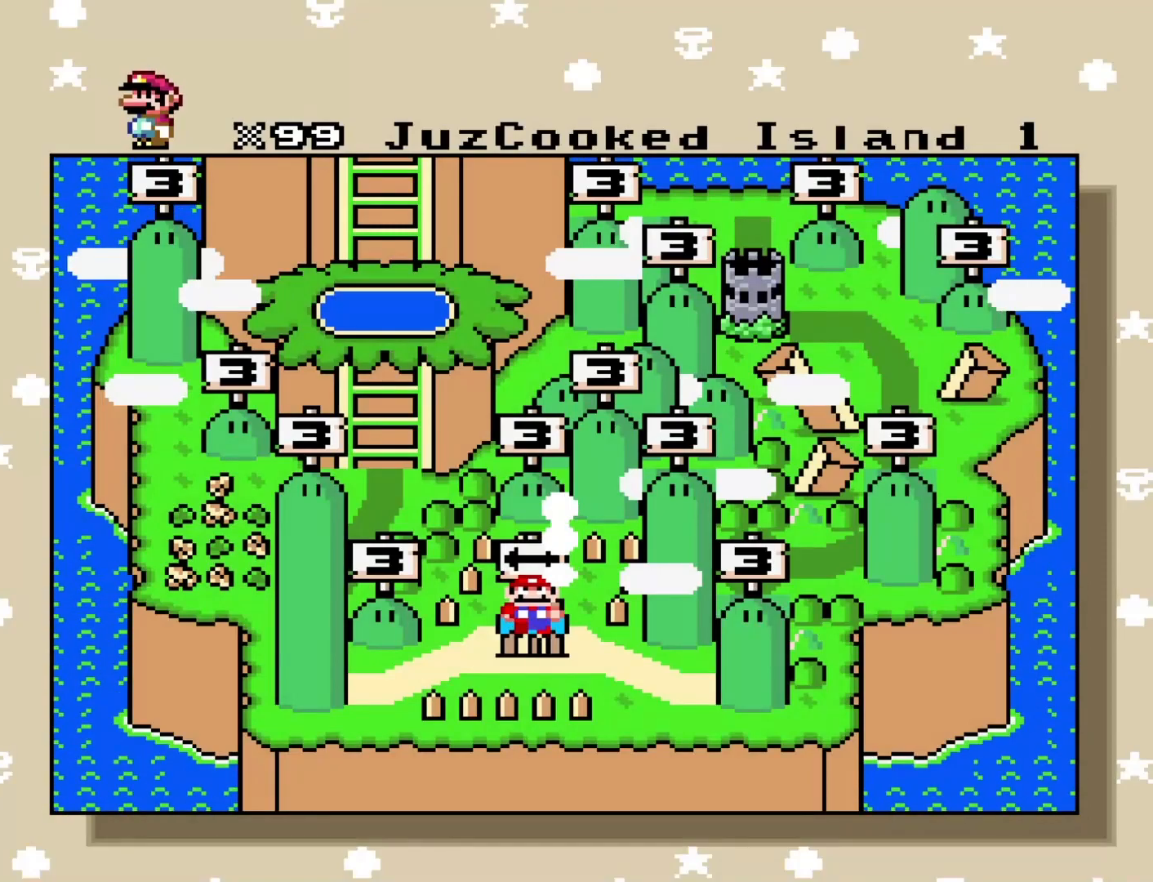
{"buttons": [], "events": [[167, "B", "down"], [400, "B", "up"]]}
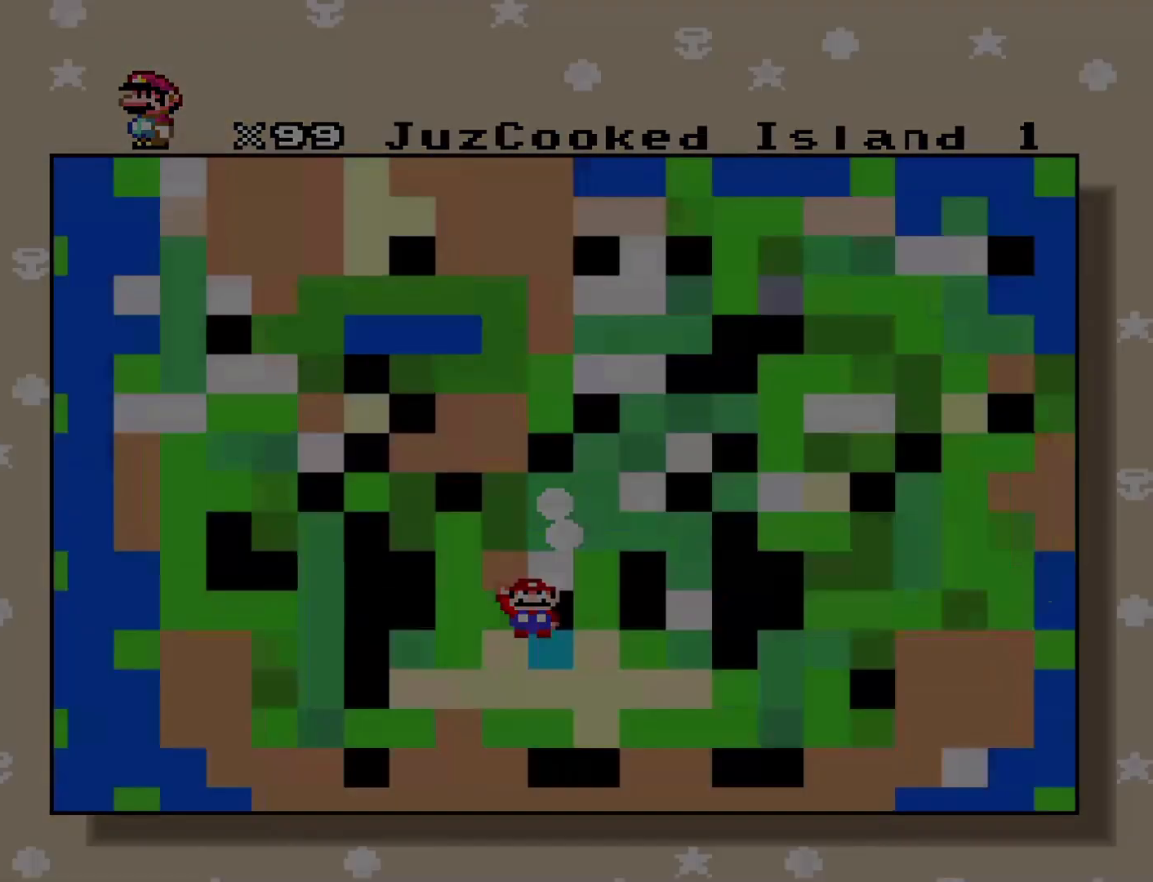
{"buttons": [], "events": []}
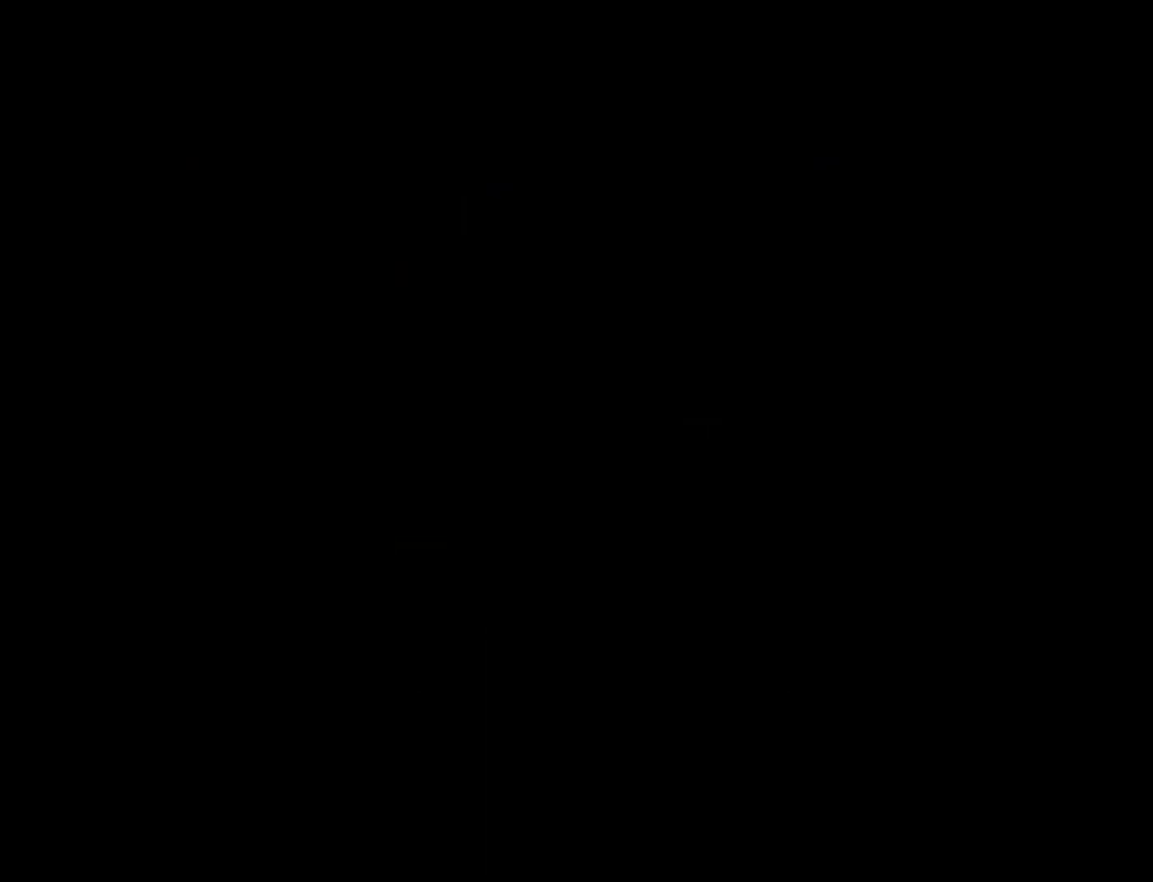
{"buttons": [], "events": []}
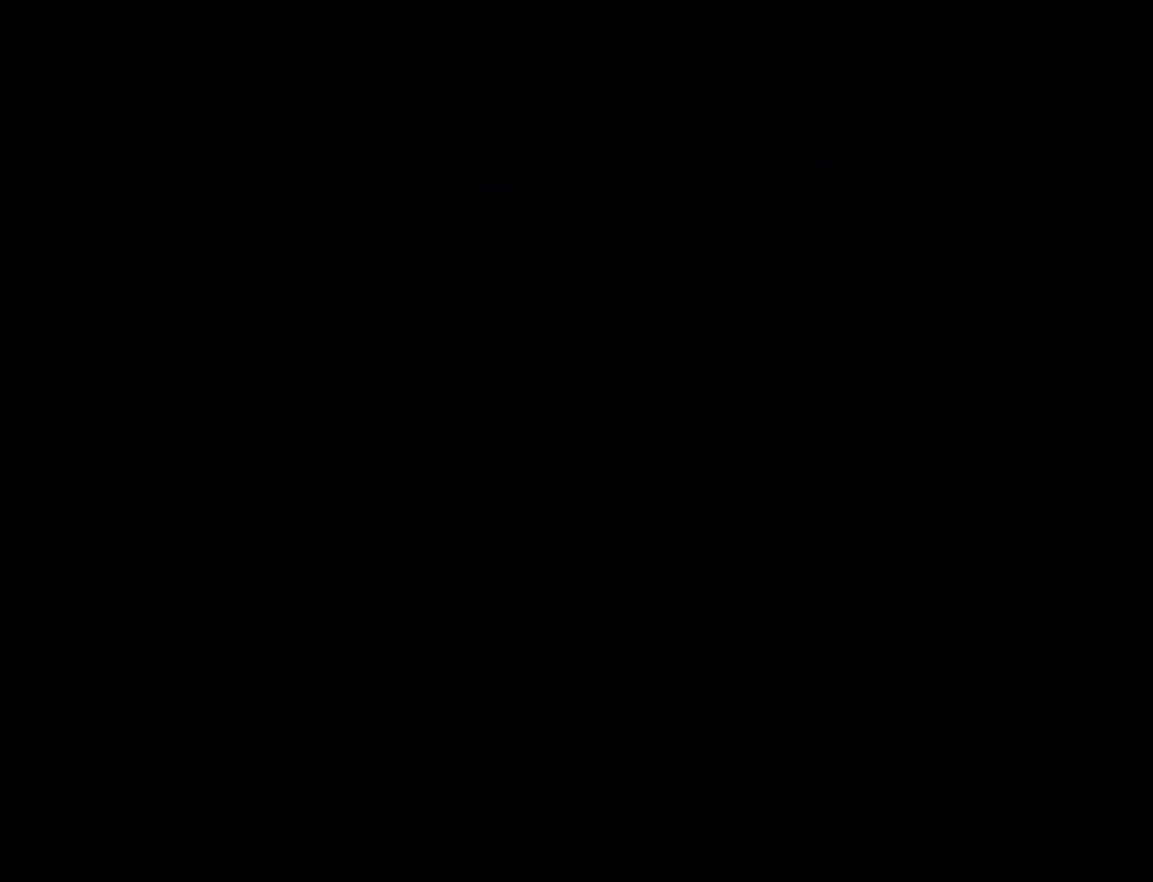
{"buttons": [], "events": []}
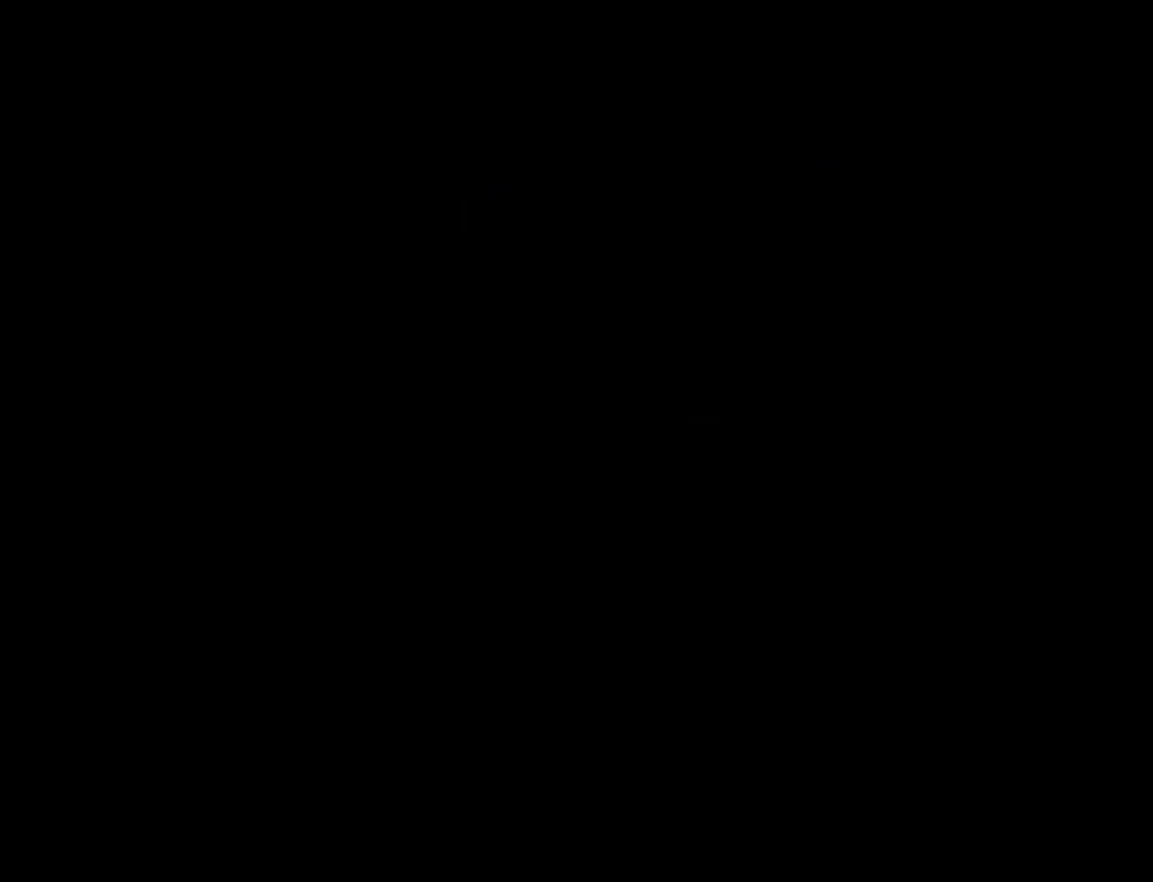
{"buttons": [], "events": []}
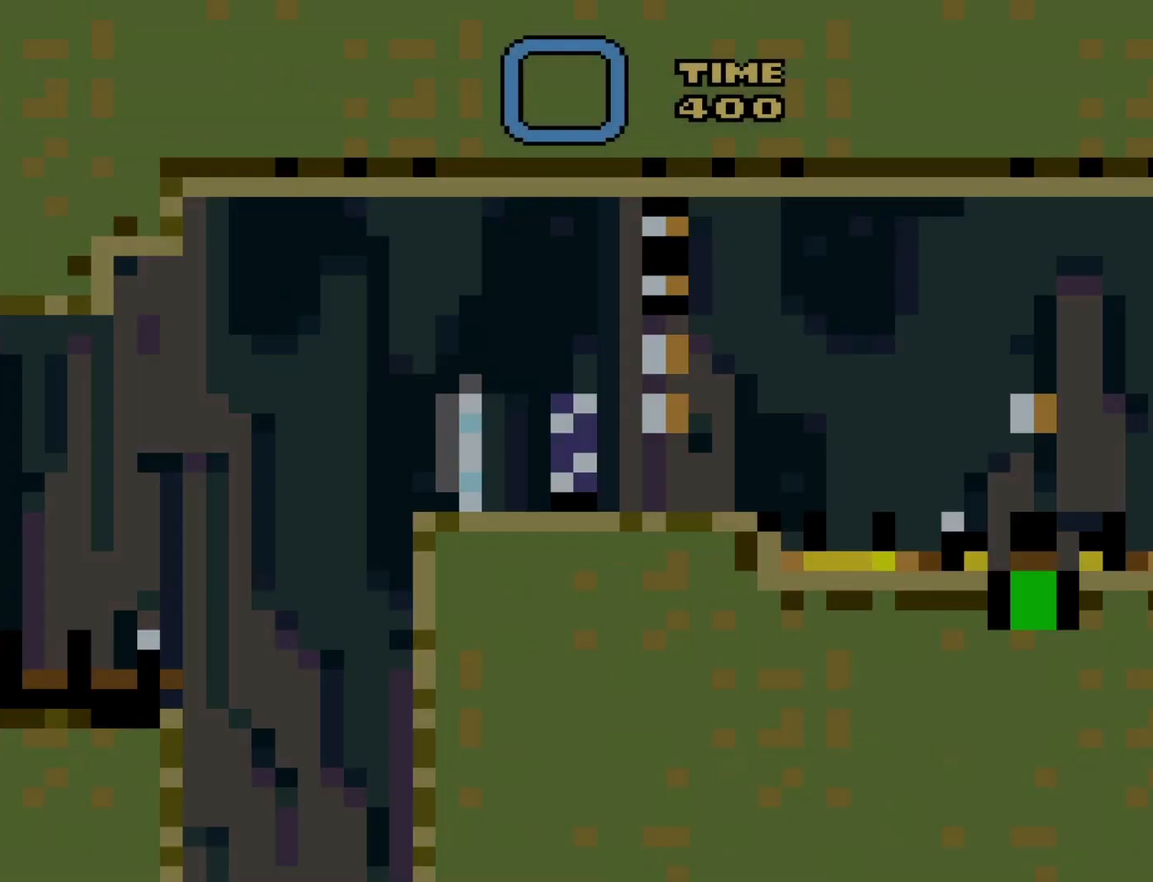
{"buttons": ["Y"], "events": [[333, "Y", "down"]]}
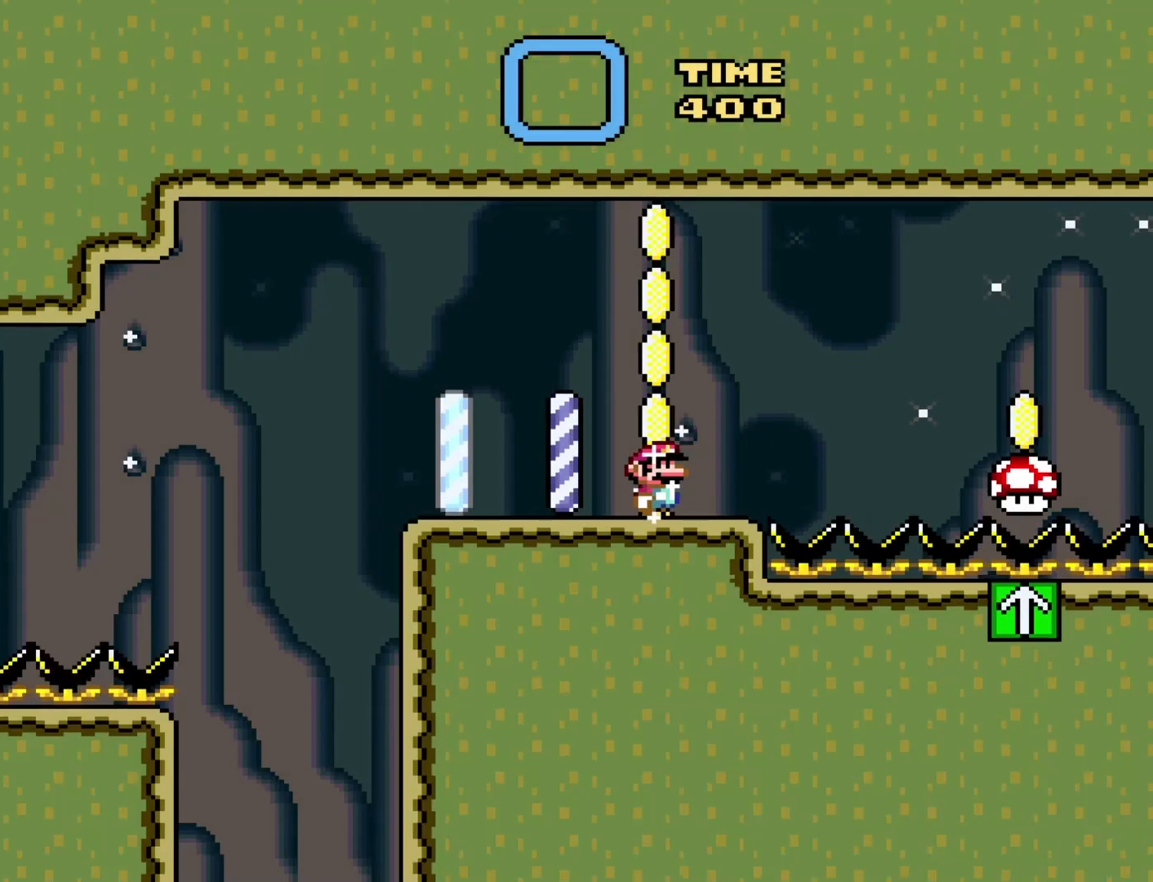
{"buttons": ["Y"], "events": [[83, "B", "down"], [333, "B", "up"]]}
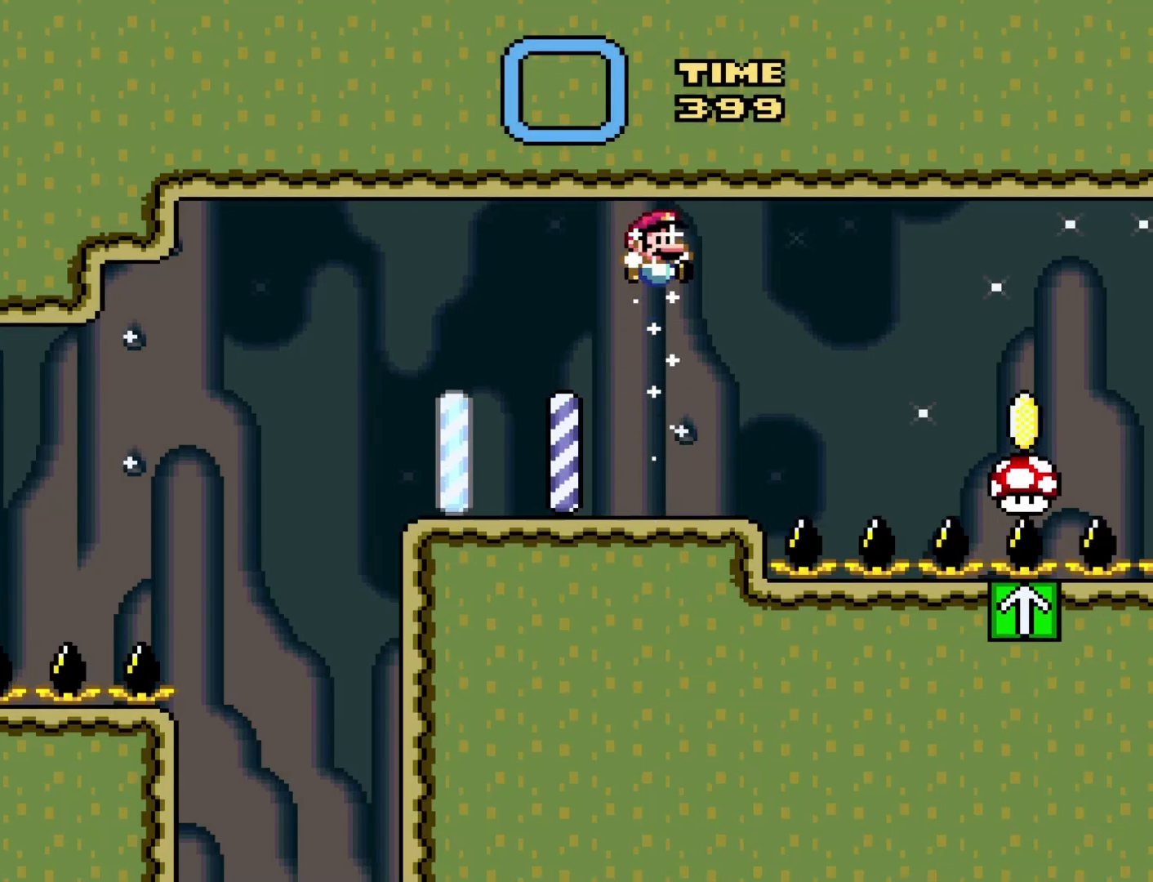
{"buttons": ["B", "Y", "DPAD_RIGHT"], "events": [[200, "DPAD_RIGHT", "down"], [333, "B", "down"]]}
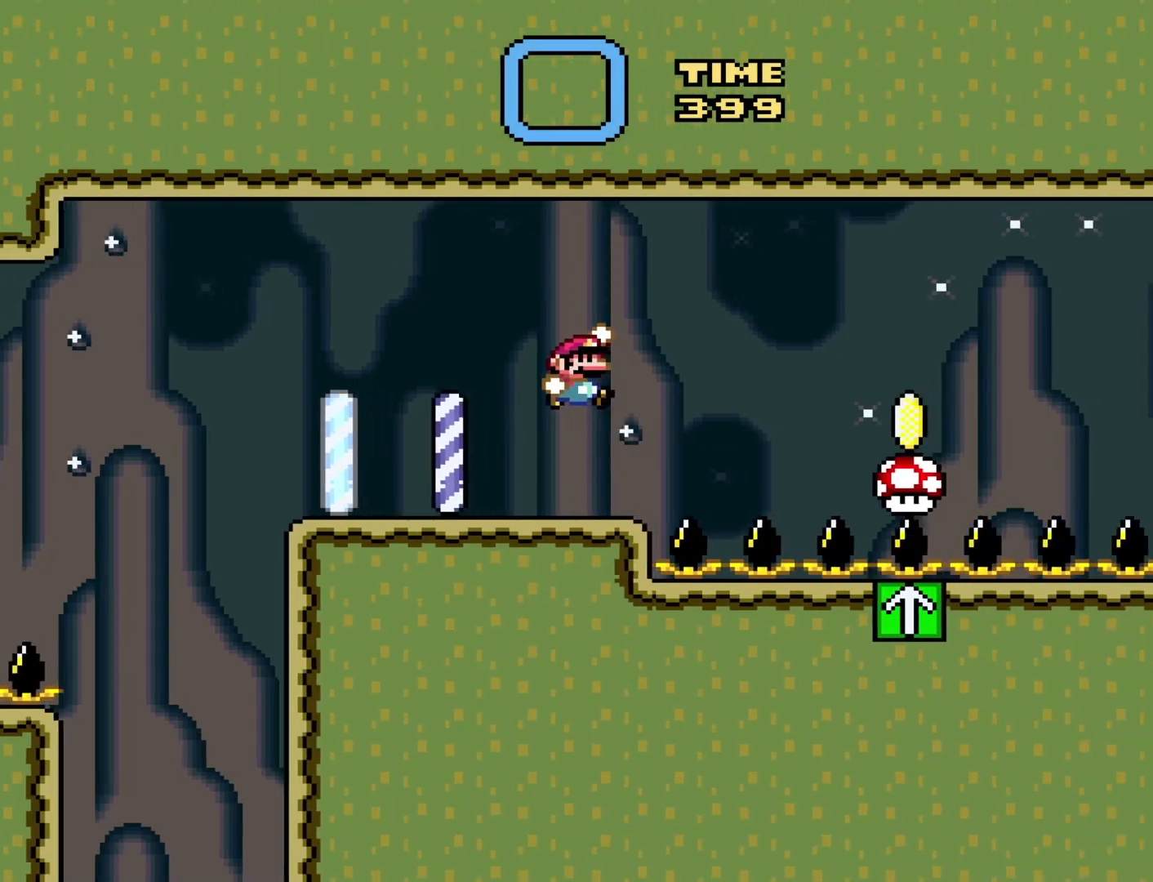
{"buttons": ["Y", "DPAD_RIGHT"], "events": [[150, "B", "up"]]}
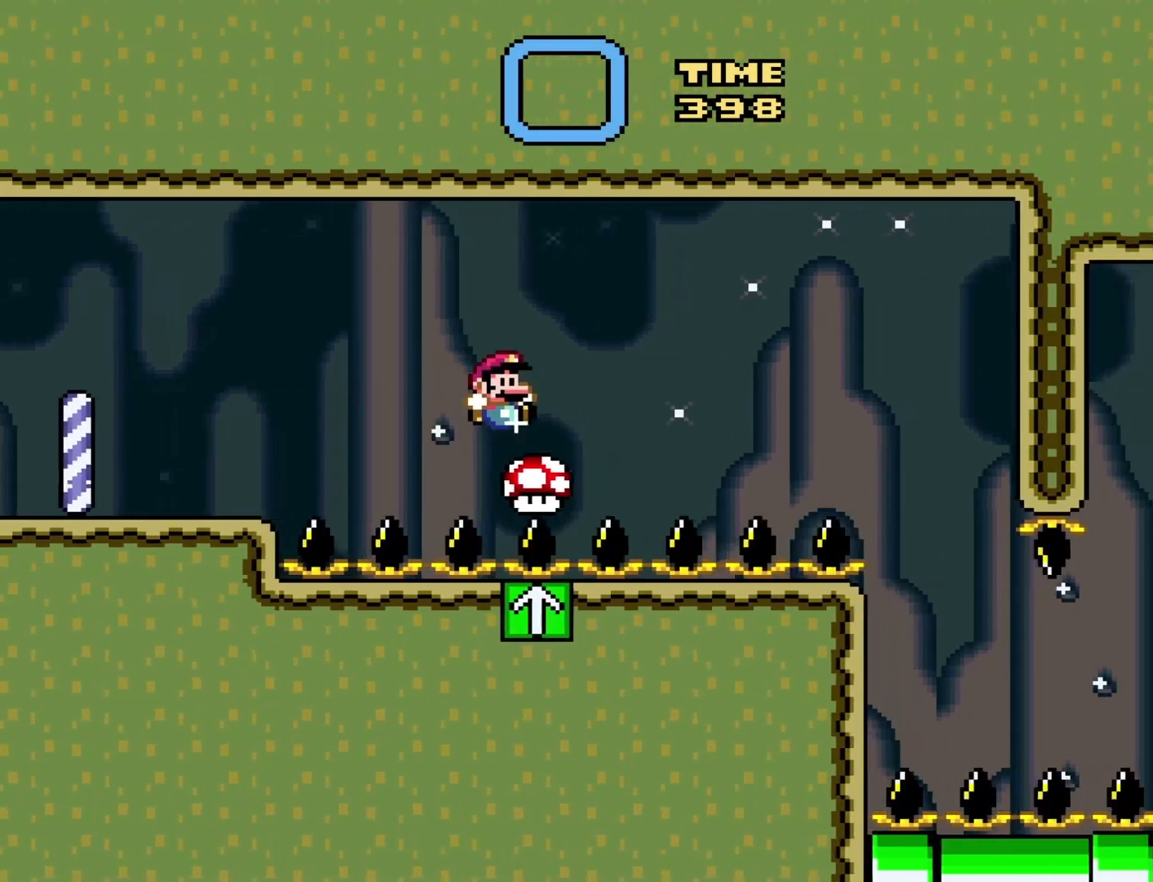
{"buttons": ["Y", "DPAD_RIGHT"], "events": []}
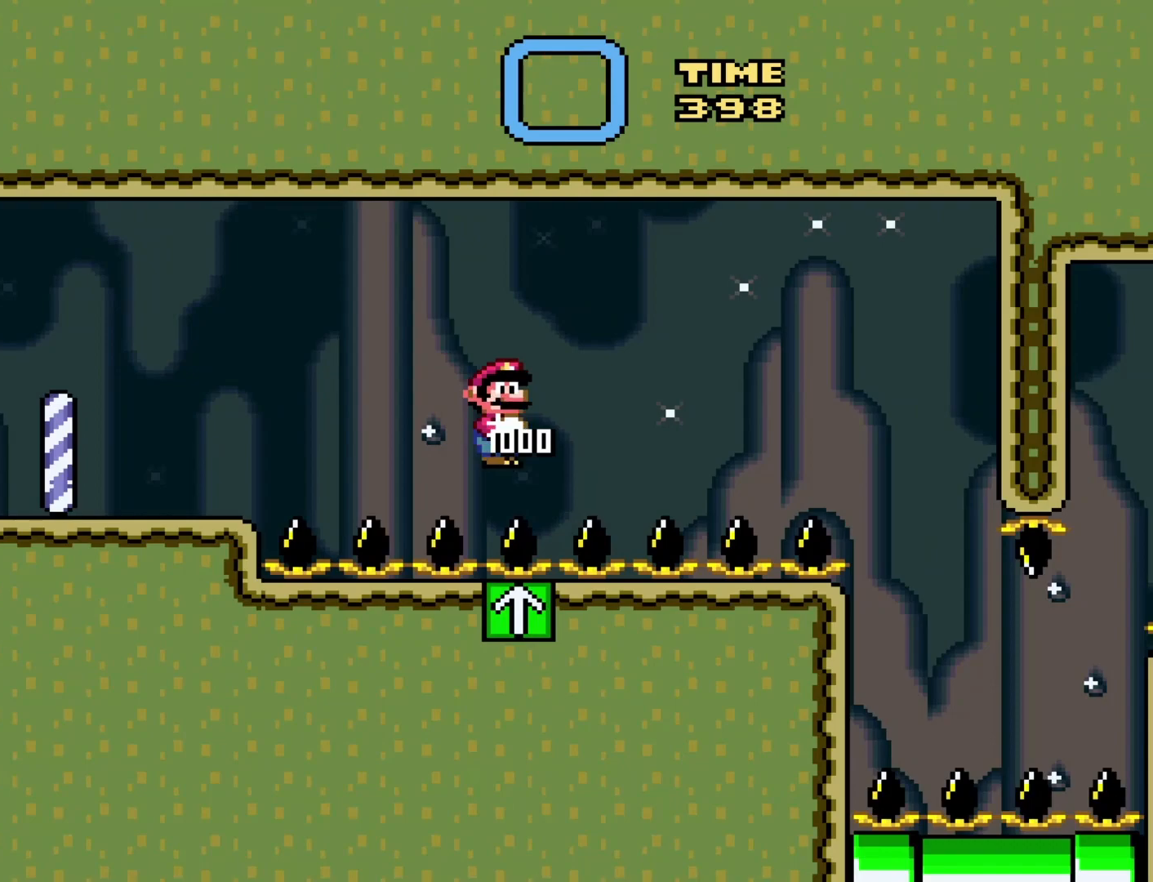
{"buttons": ["Y", "DPAD_RIGHT"], "events": []}
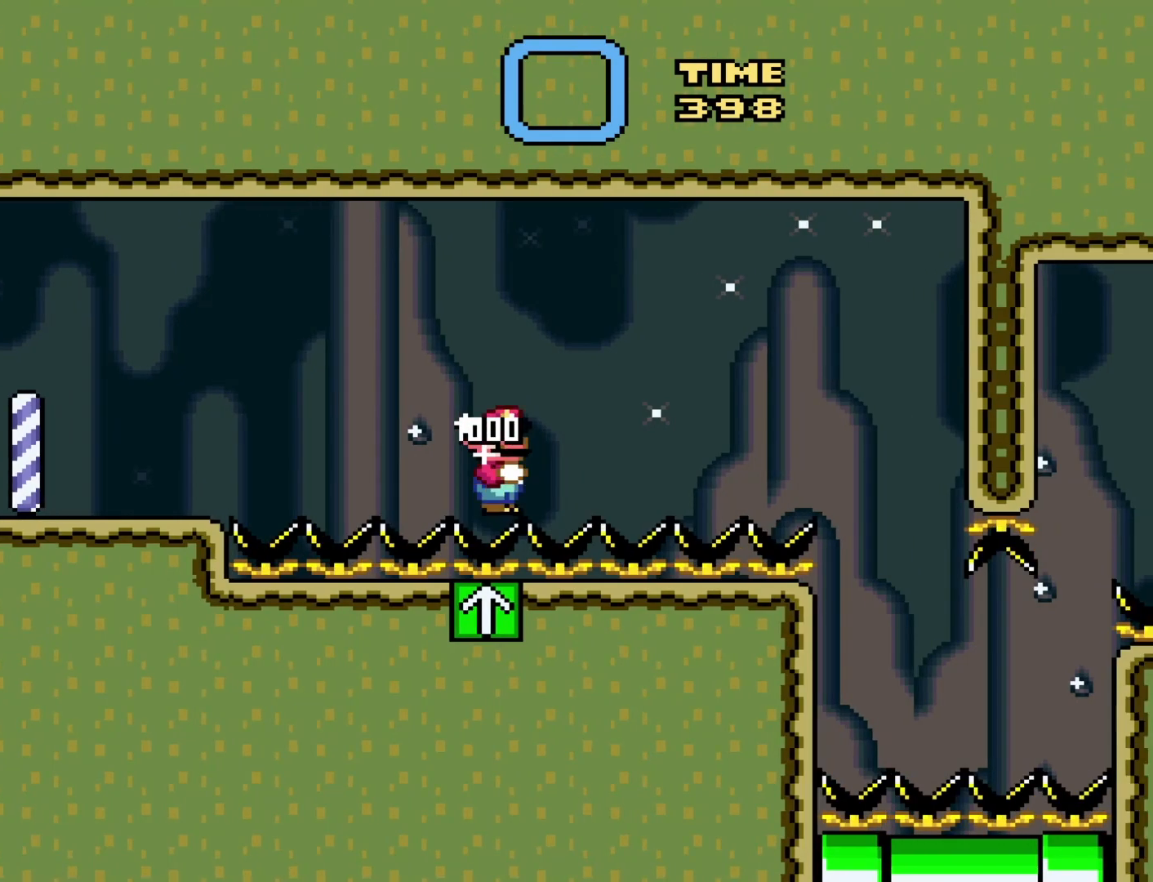
{"buttons": ["Y", "DPAD_RIGHT"], "events": []}
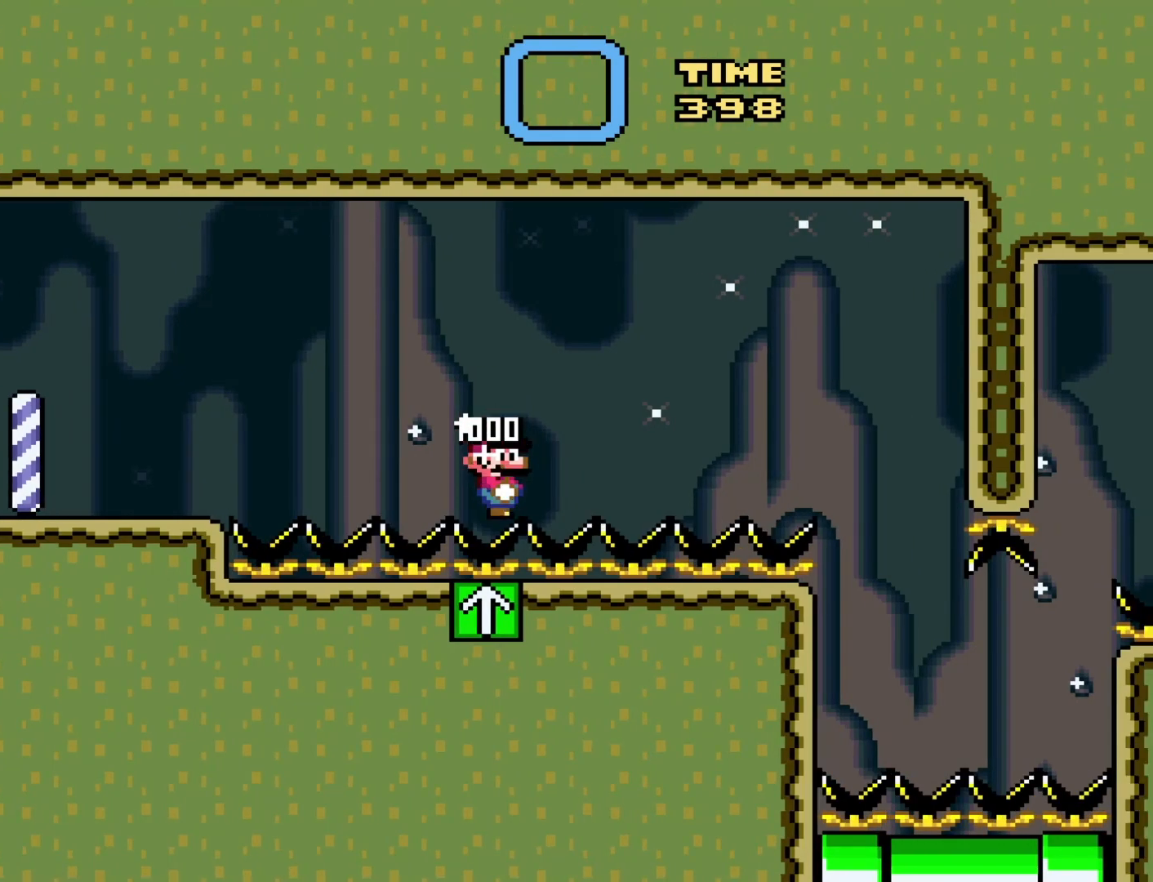
{"buttons": ["Y", "DPAD_RIGHT"], "events": []}
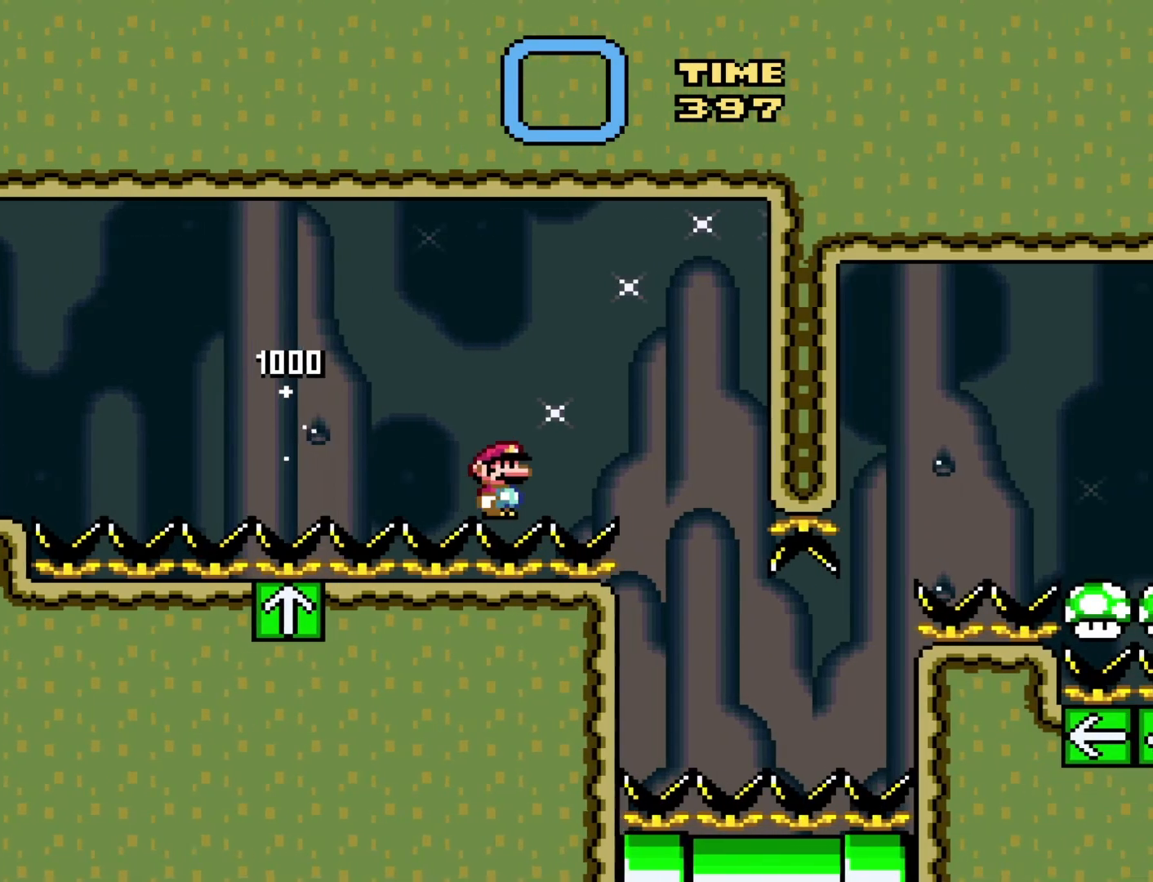
{"buttons": ["Y", "DPAD_RIGHT"], "events": []}
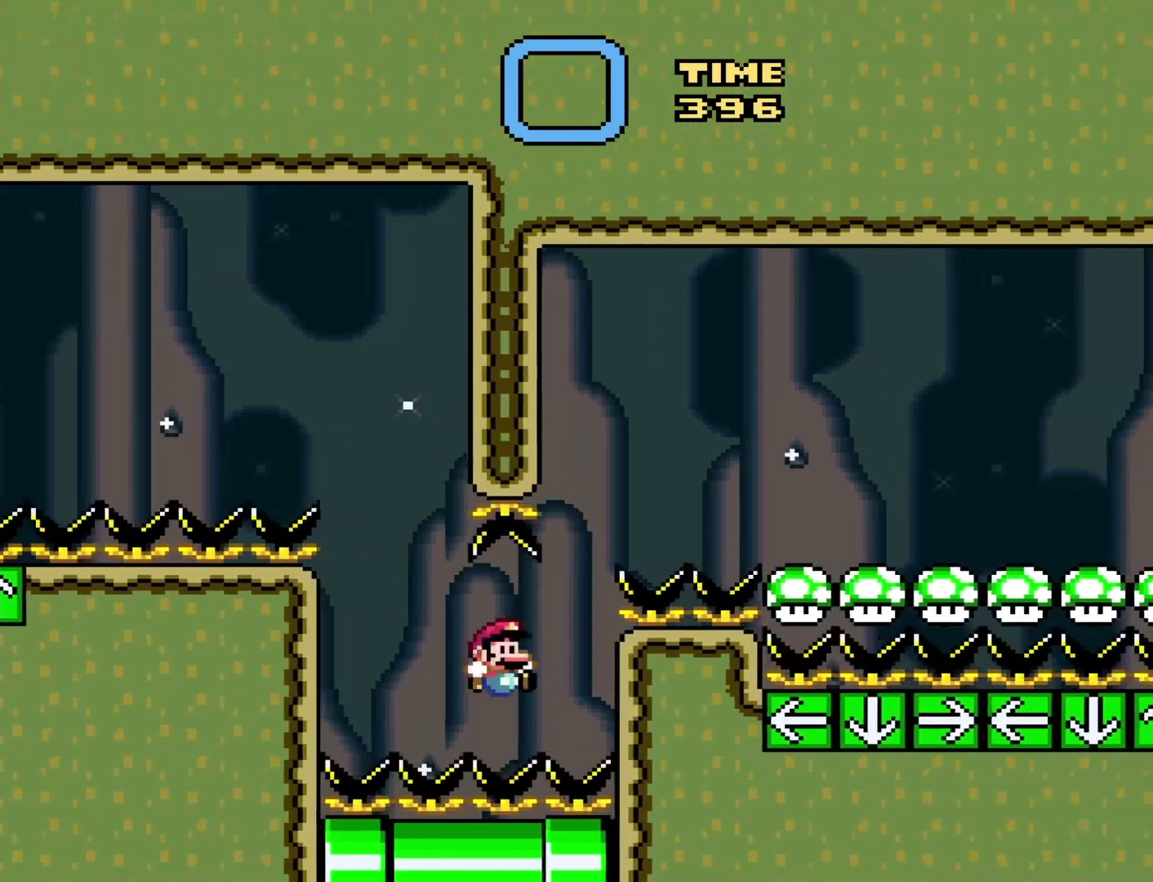
{"buttons": ["Y", "DPAD_RIGHT"], "events": [[183, "B", "down"], [333, "B", "up"]]}
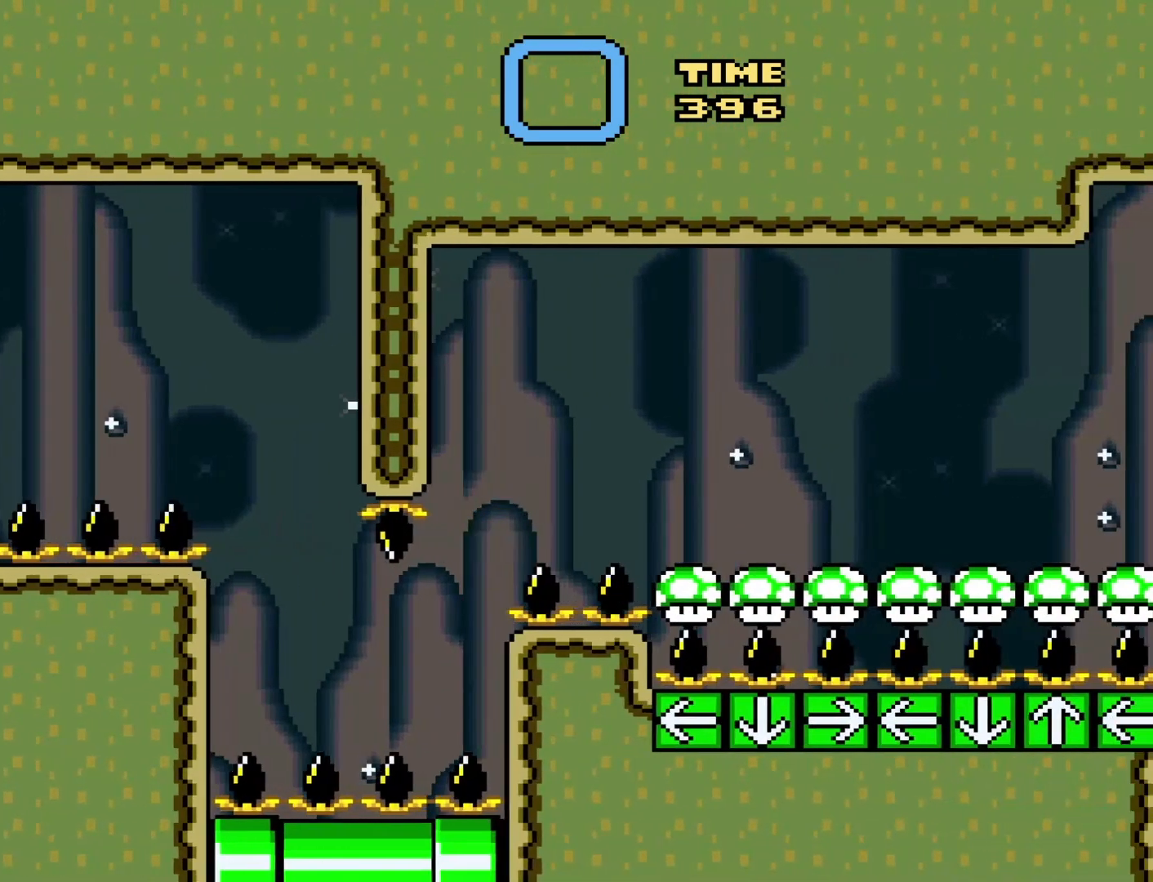
{"buttons": ["B", "Y", "DPAD_RIGHT"], "events": [[200, "B", "down"]]}